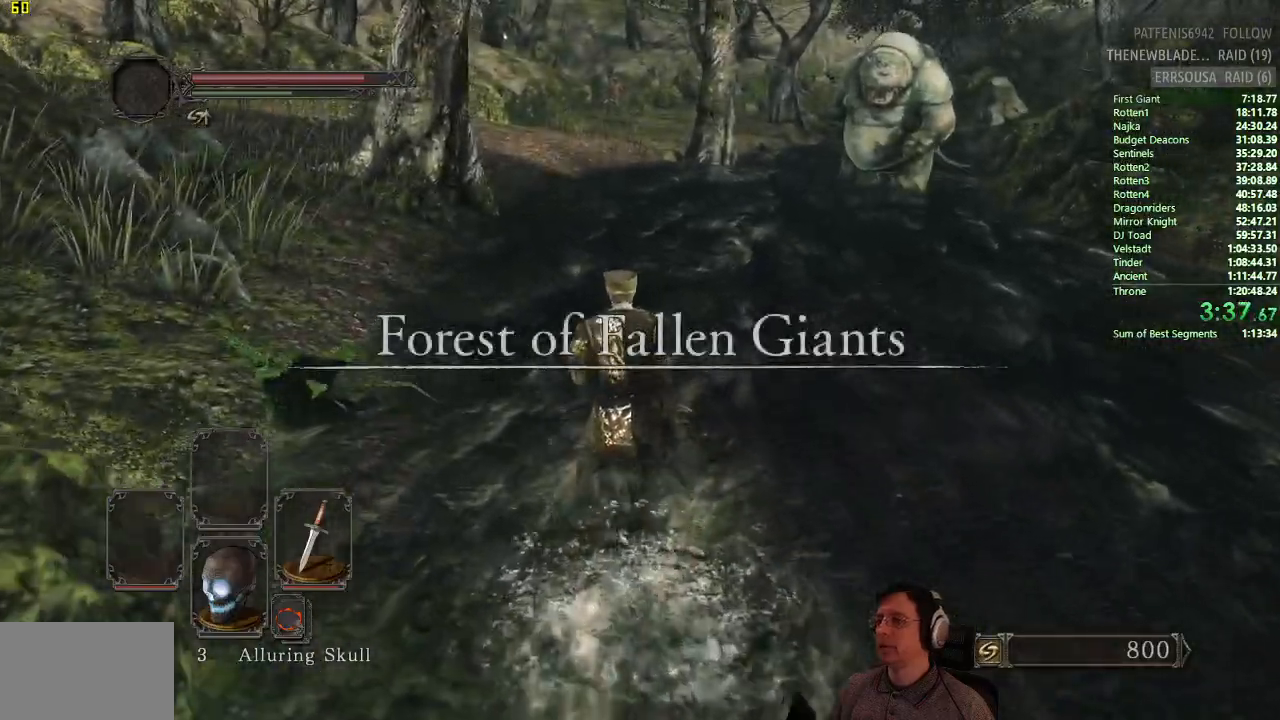
Gameplay with a controller (PlayStation layout); each line is a JSON object with the inputs held at the frame after it. "events" lists button and stick changes between this image and that frame as [ms after this image, input, new state], when the widget could be followed in between.
{"buttons": ["CIRCLE"], "left_stick": "up", "right_stick": "center", "events": []}
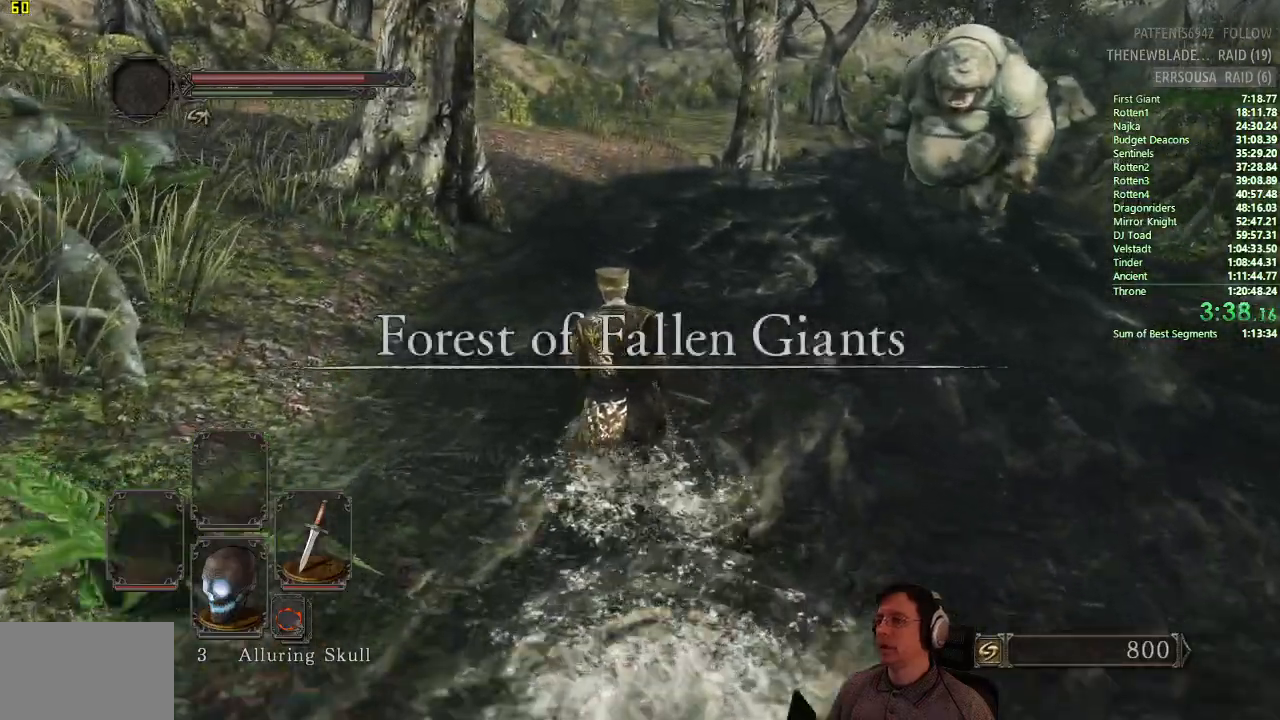
{"buttons": ["CIRCLE"], "left_stick": "up", "right_stick": "center"}
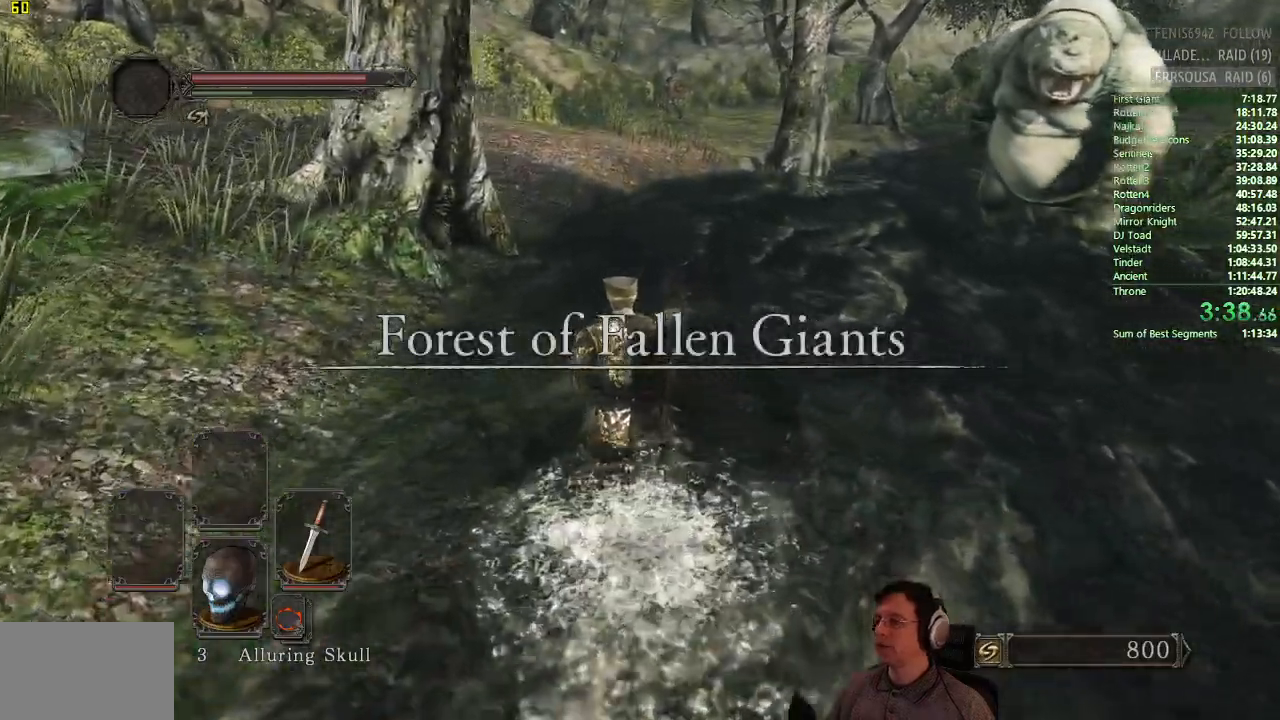
{"buttons": ["CIRCLE"], "left_stick": "up", "right_stick": "center", "events": []}
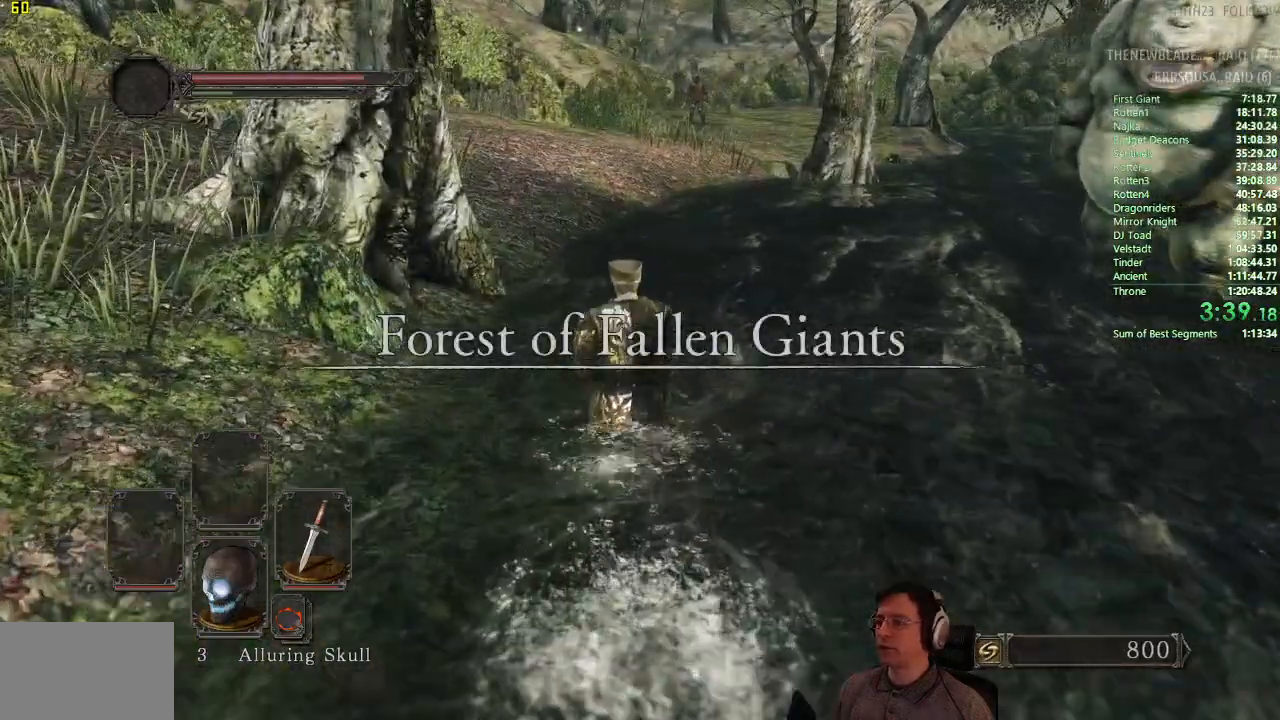
{"buttons": [], "left_stick": "up", "right_stick": "center", "events": [[484, "CIRCLE", "up"]]}
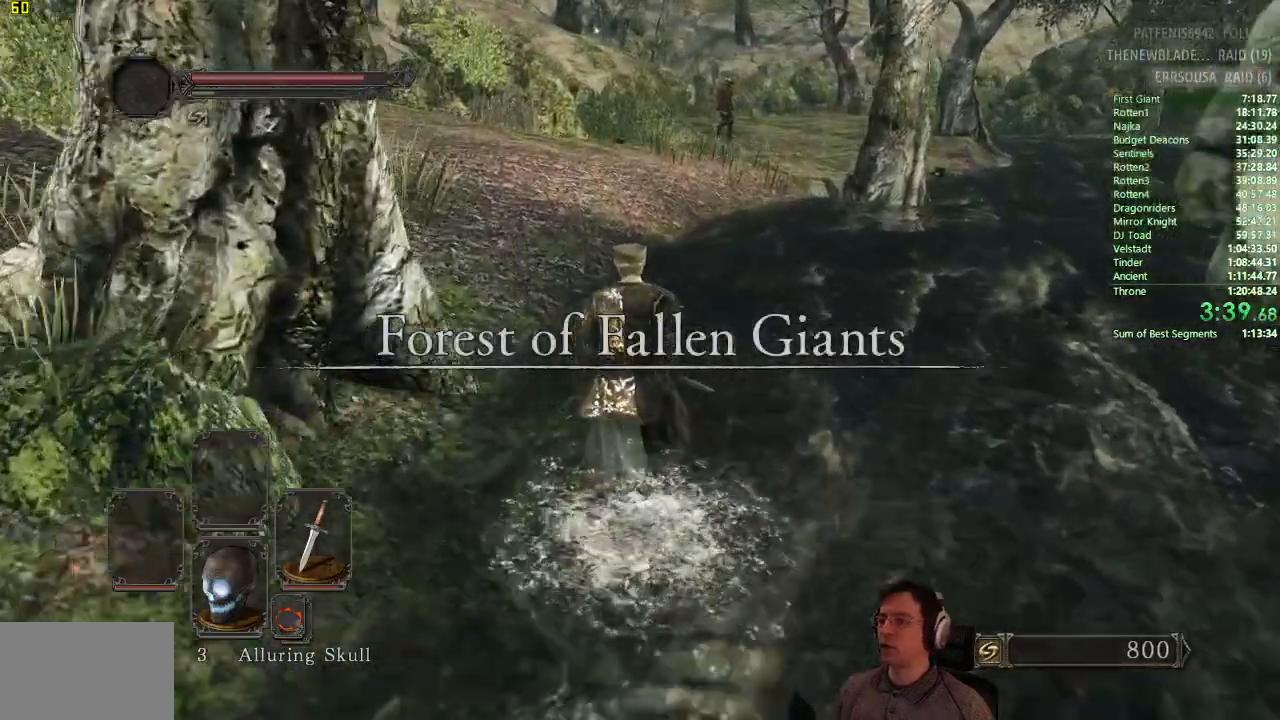
{"buttons": [], "left_stick": "up", "right_stick": "center", "events": []}
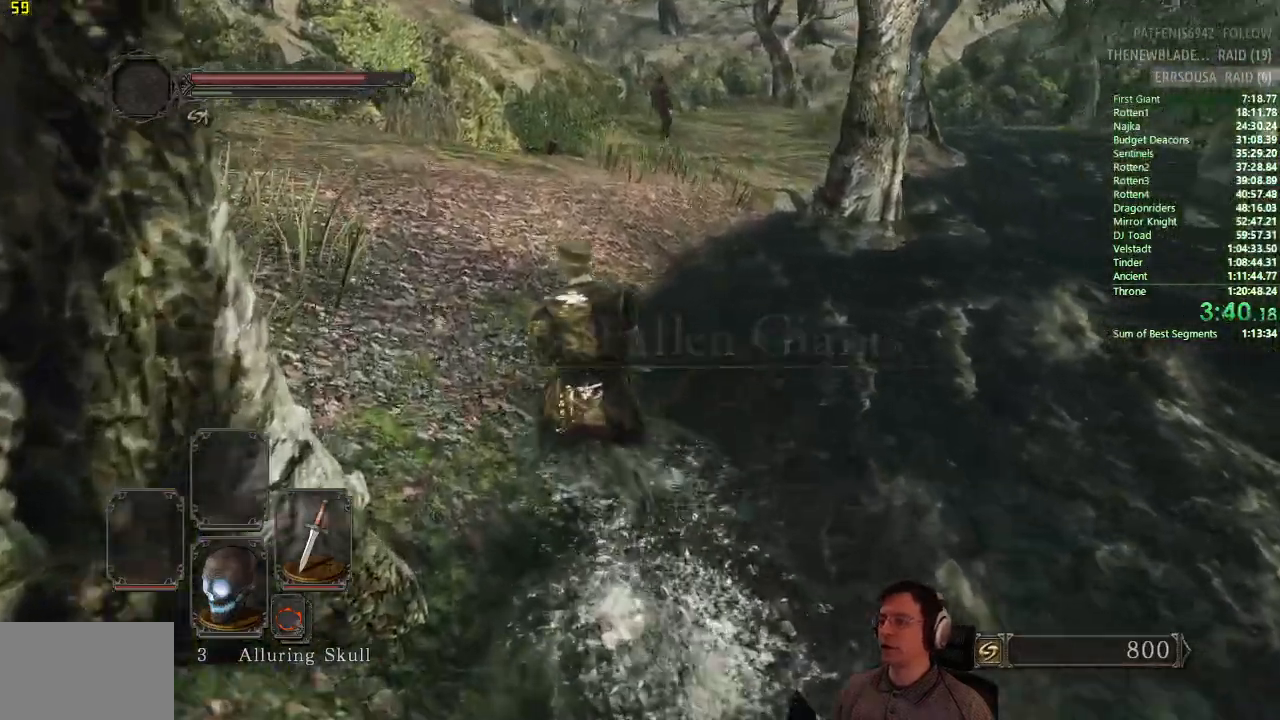
{"buttons": ["CIRCLE"], "left_stick": "up", "right_stick": "center", "events": [[17, "CIRCLE", "down"]]}
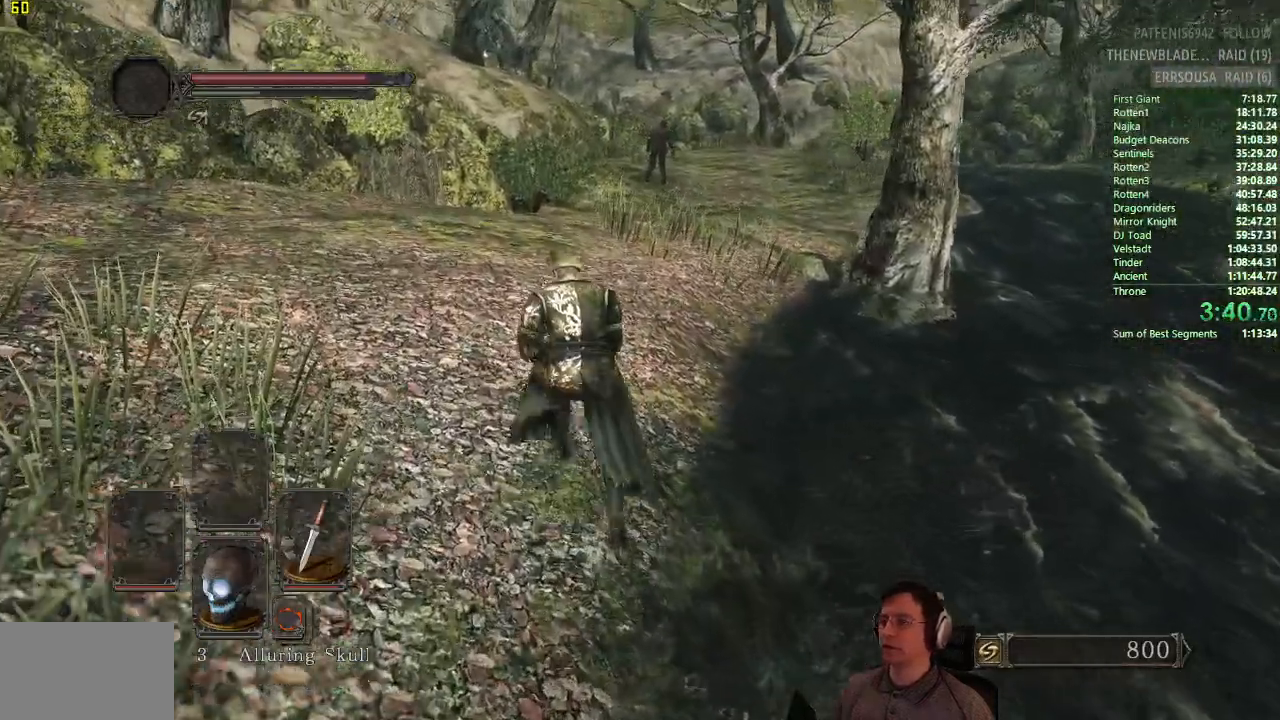
{"buttons": ["CIRCLE"], "left_stick": "up", "right_stick": "center", "events": [[83, "CIRCLE", "up"], [383, "CIRCLE", "down"]]}
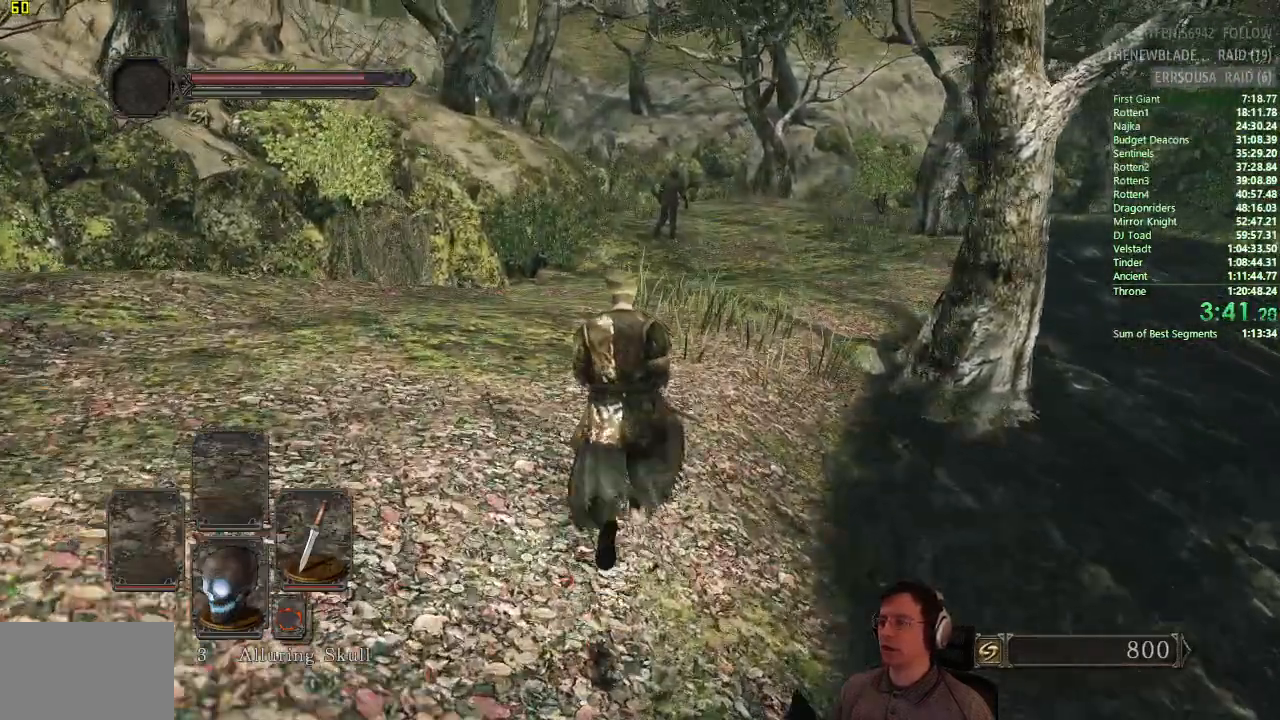
{"buttons": ["CIRCLE"], "left_stick": "up", "right_stick": "center", "events": []}
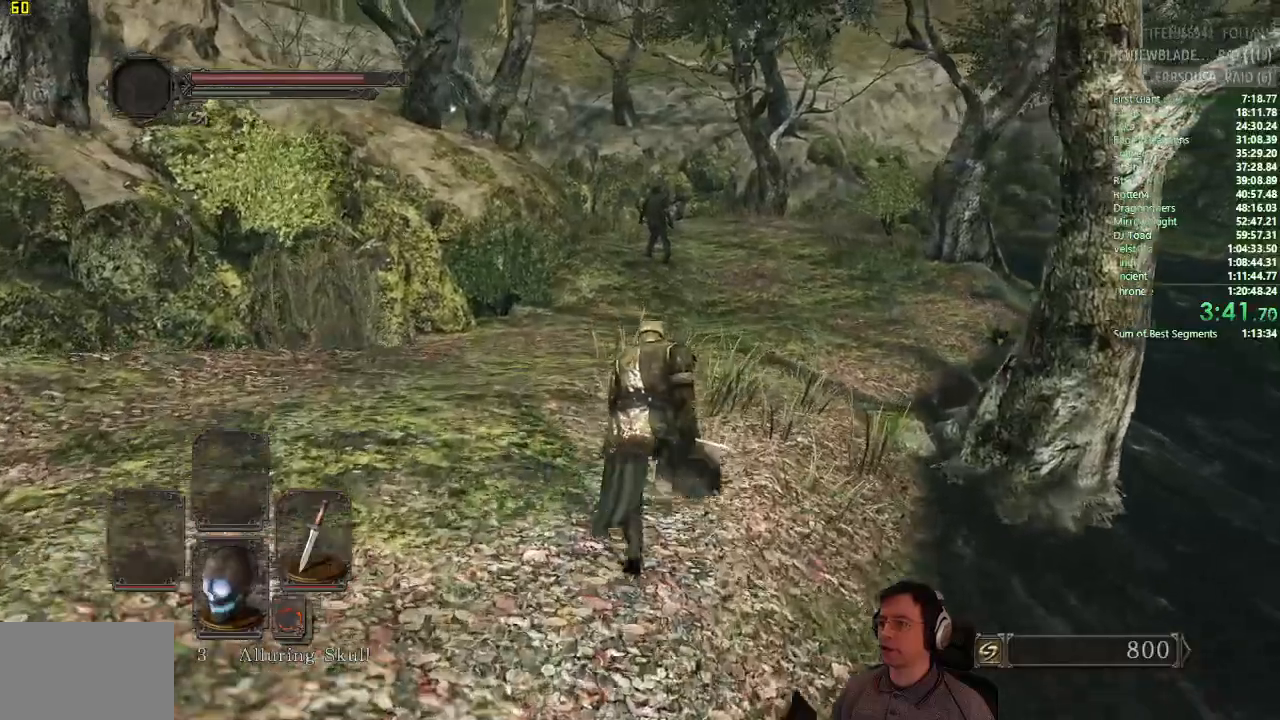
{"buttons": [], "left_stick": "up", "right_stick": "center", "events": [[333, "L1", "down"], [383, "L1", "up"], [433, "CIRCLE", "up"]]}
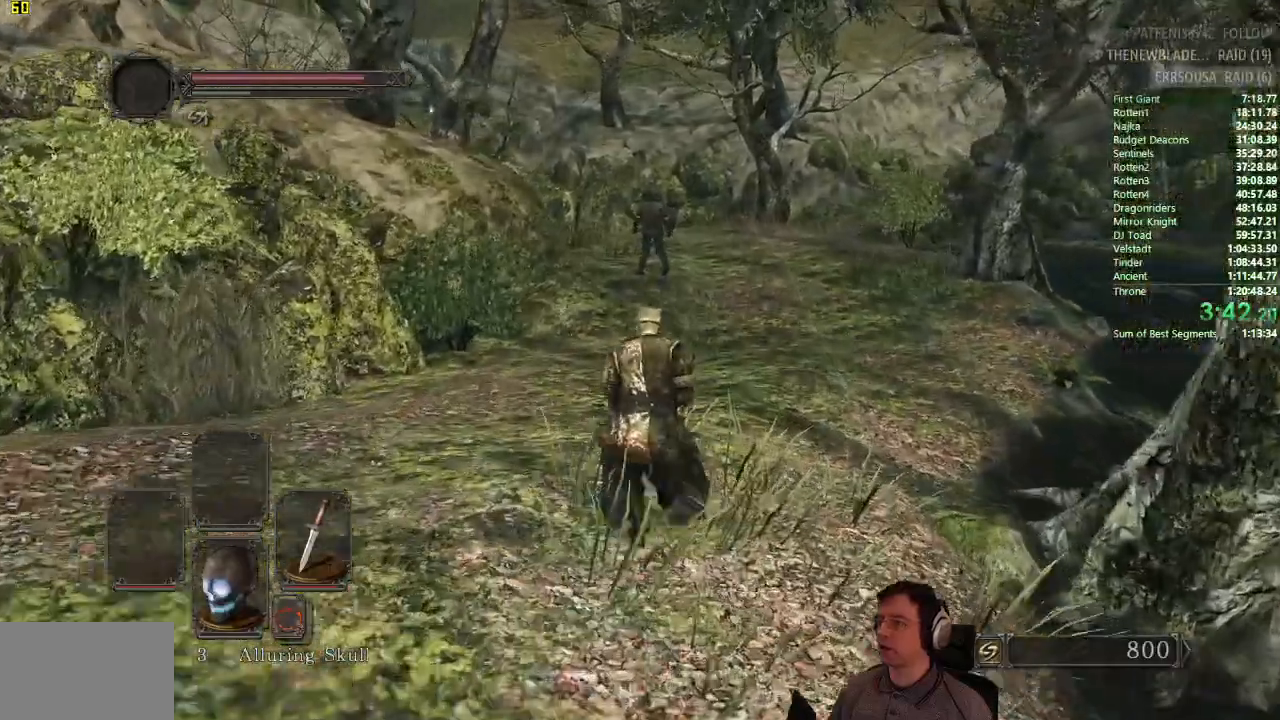
{"buttons": [], "left_stick": "up", "right_stick": "center", "events": []}